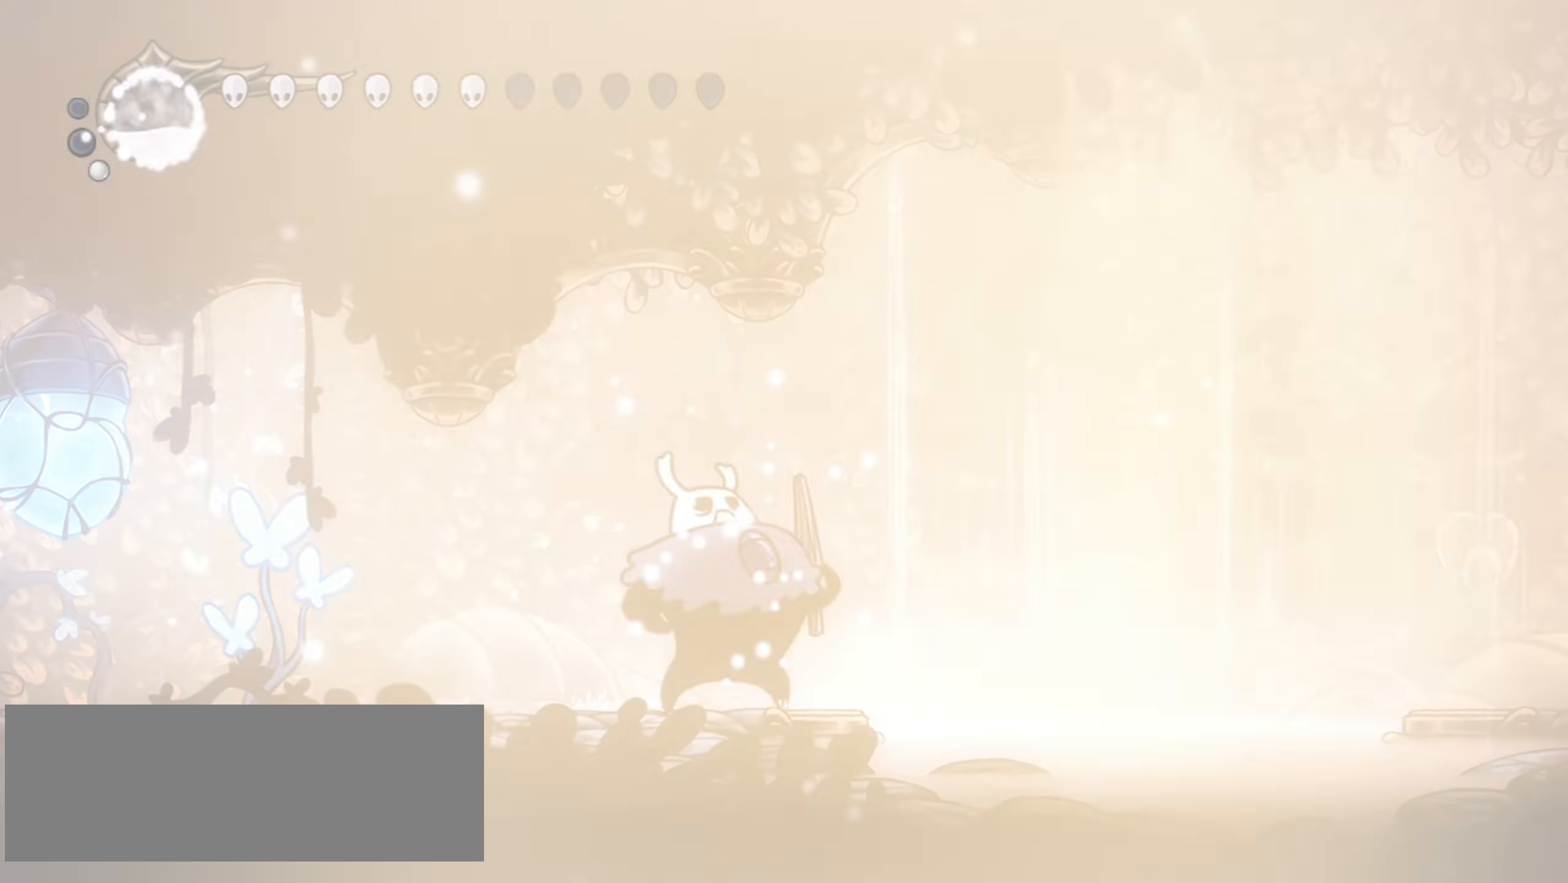
Gameplay with keyboard; each line is a JSON object with the keys held at the frame after it. "events" lists presses ("down") and releases ("up") of "a", "c", "d", "down", "f", "i", "left", "right", "s", "up", "x" and "z" between this image and that frame as [ms after this image, input, new state], when the widget could be followed in between. No other keys are recorded. Mouse input is not recorded.
{"keys": [], "events": []}
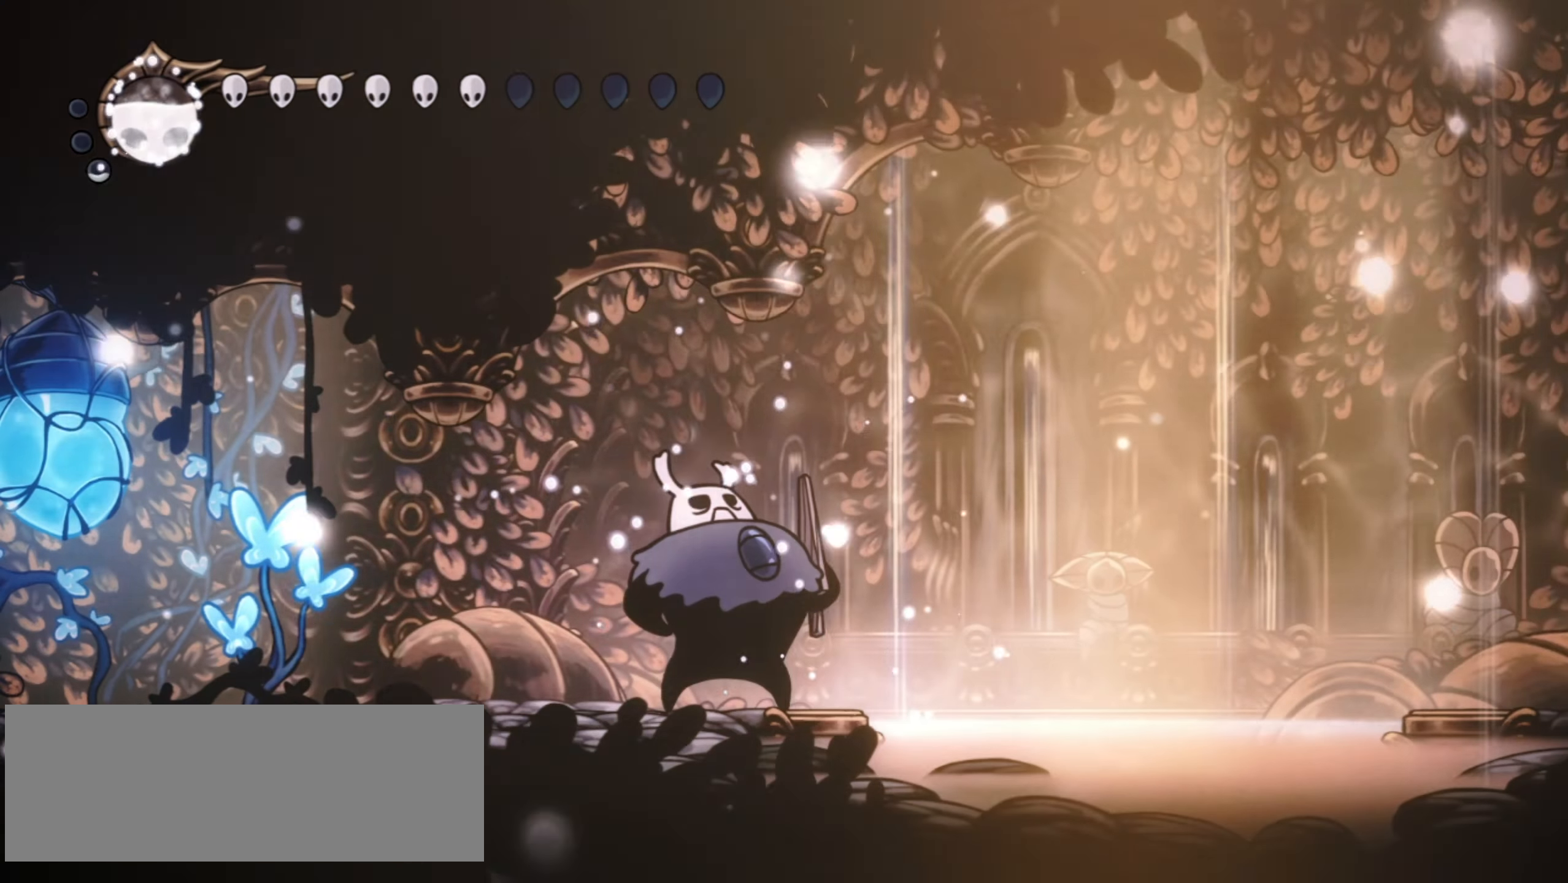
{"keys": ["right", "x"], "events": [[50, "right", "down"], [384, "x", "down"]]}
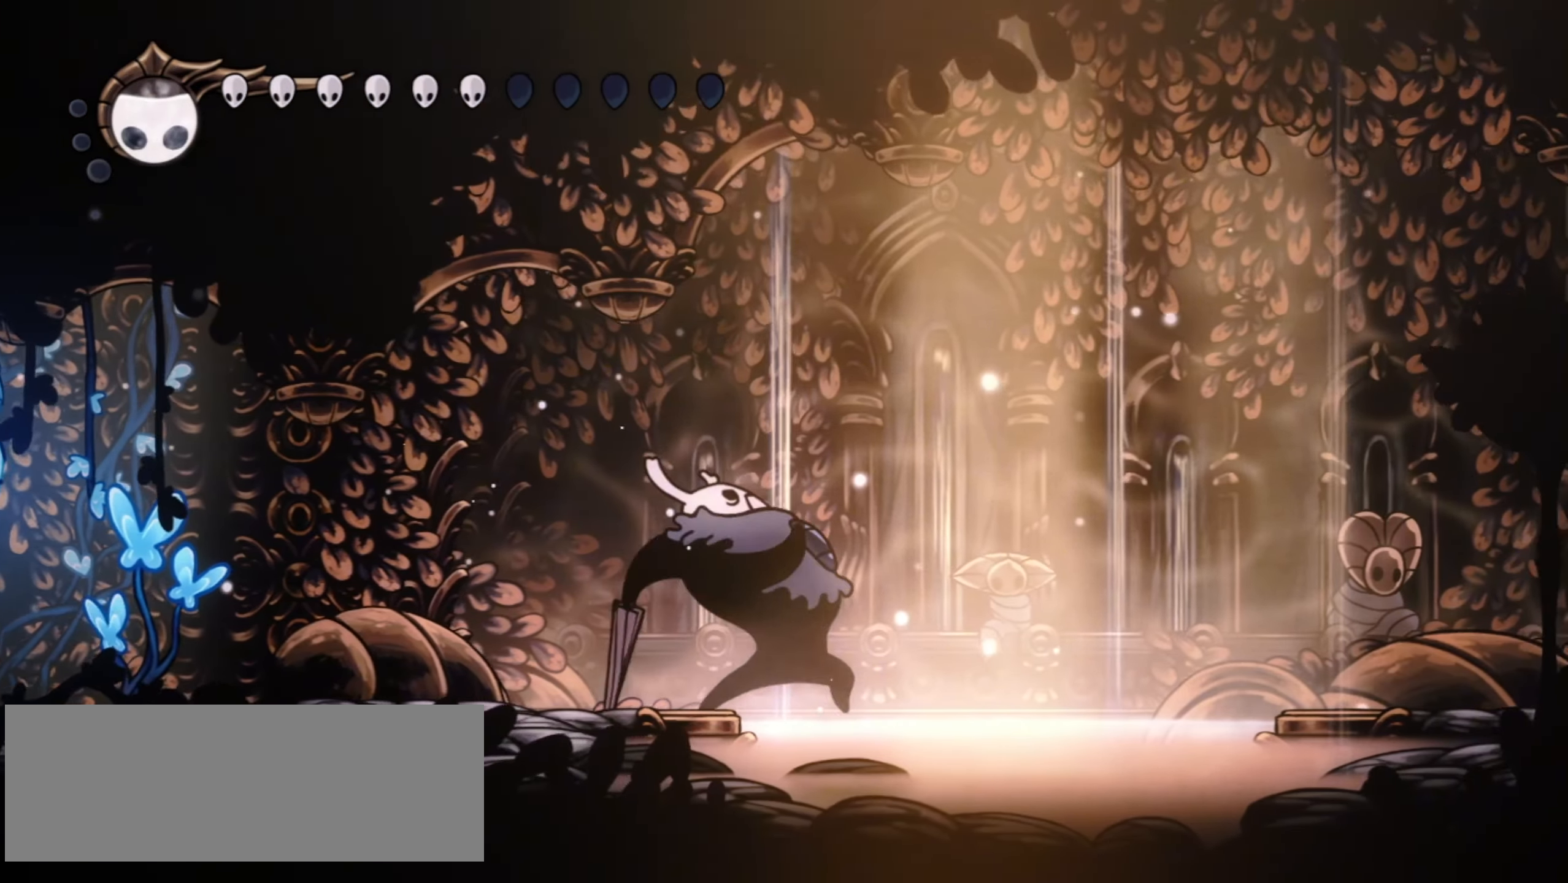
{"keys": ["right", "x"], "events": []}
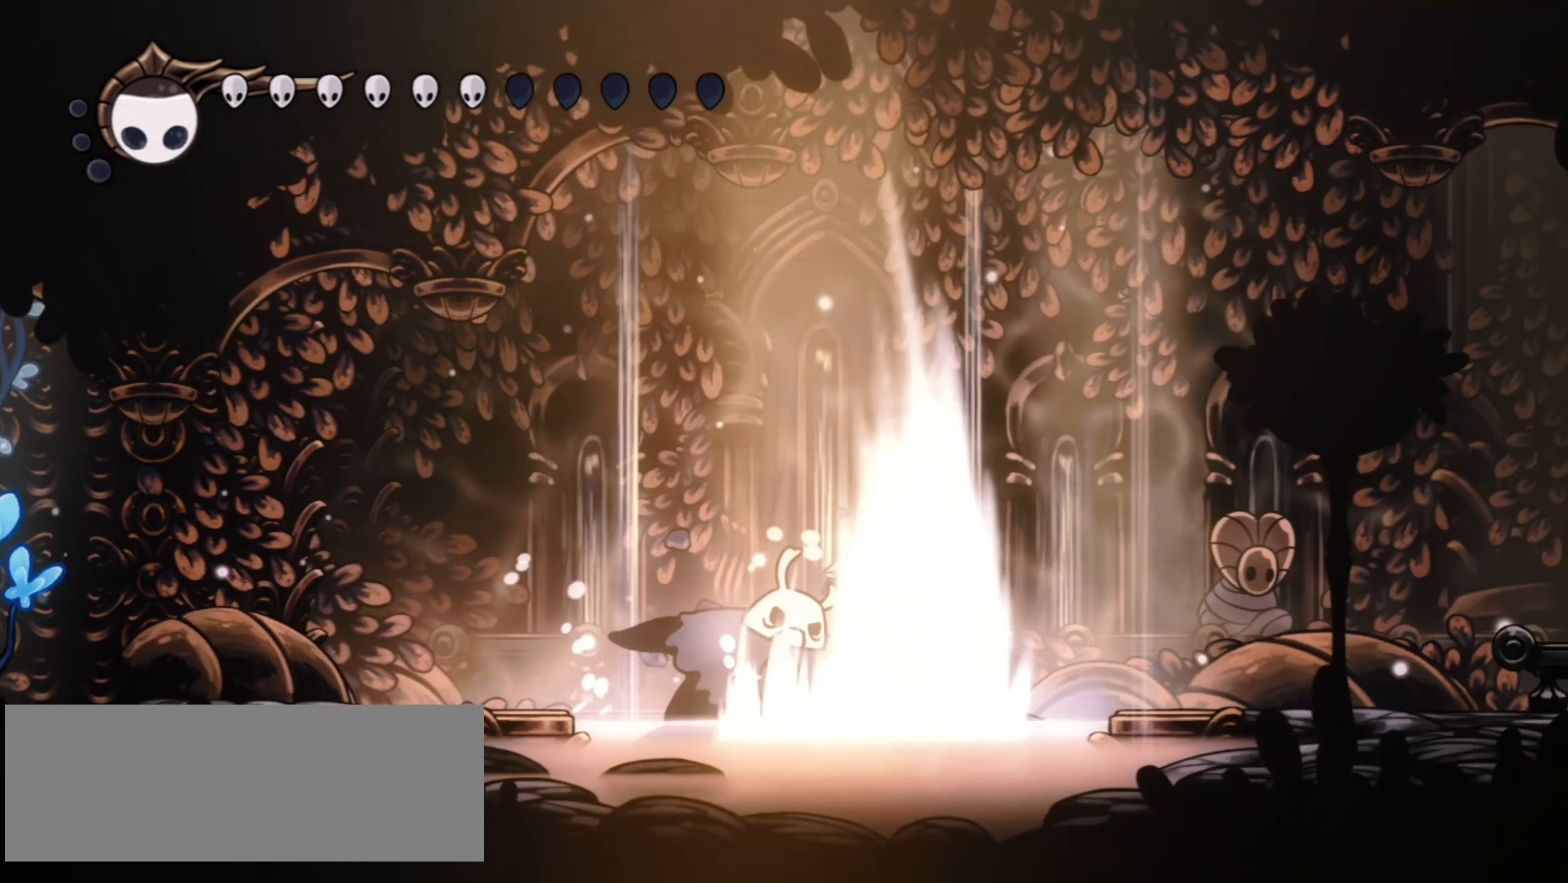
{"keys": ["right", "x"], "events": []}
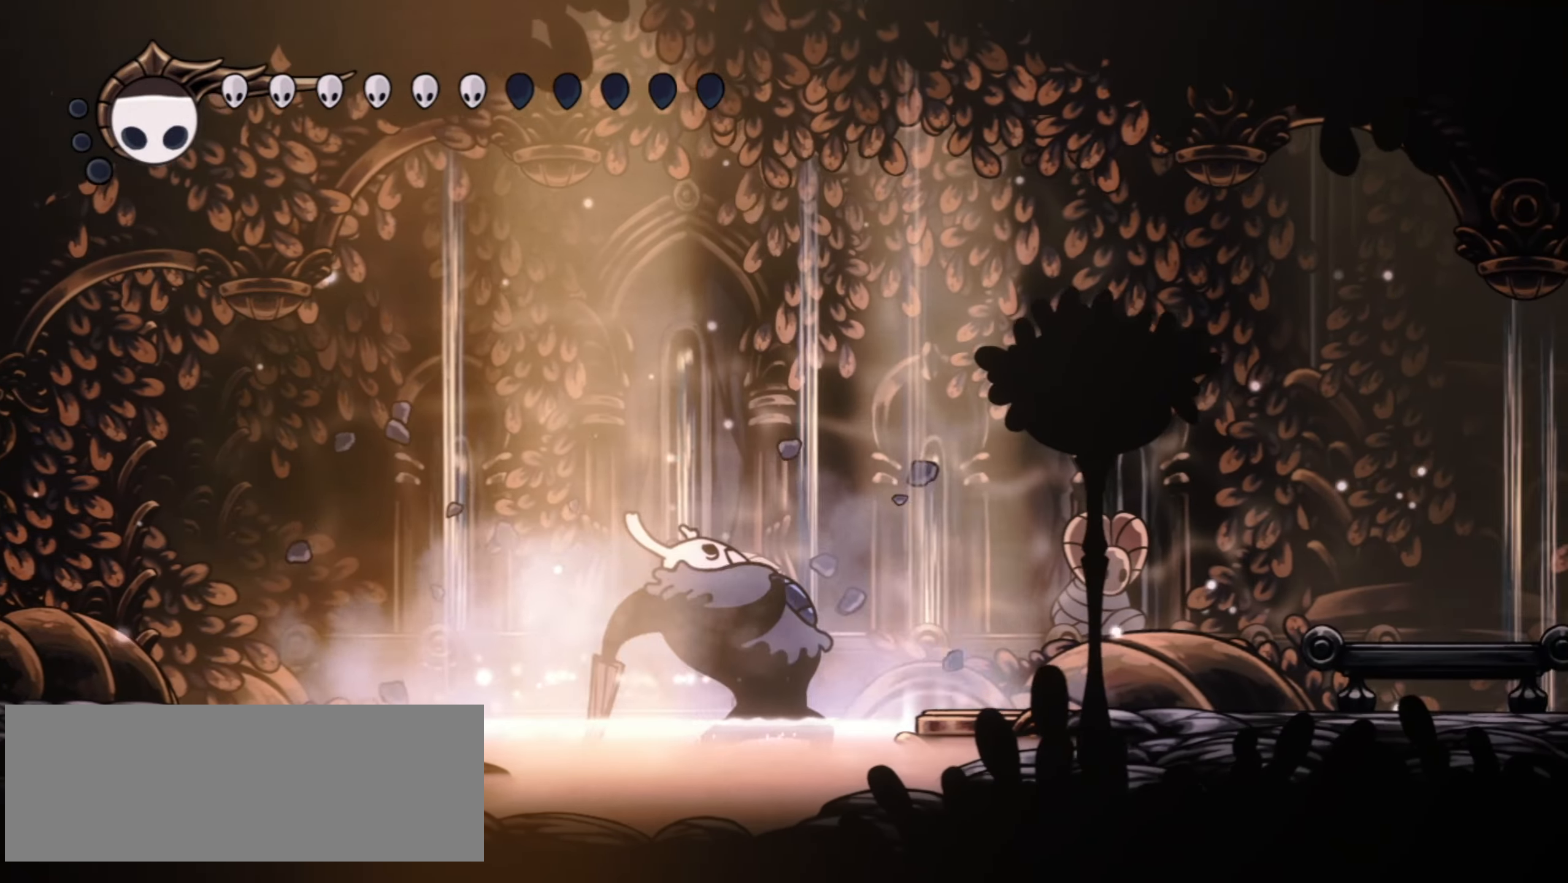
{"keys": ["left", "x"], "events": [[50, "left", "down"], [50, "right", "up"]]}
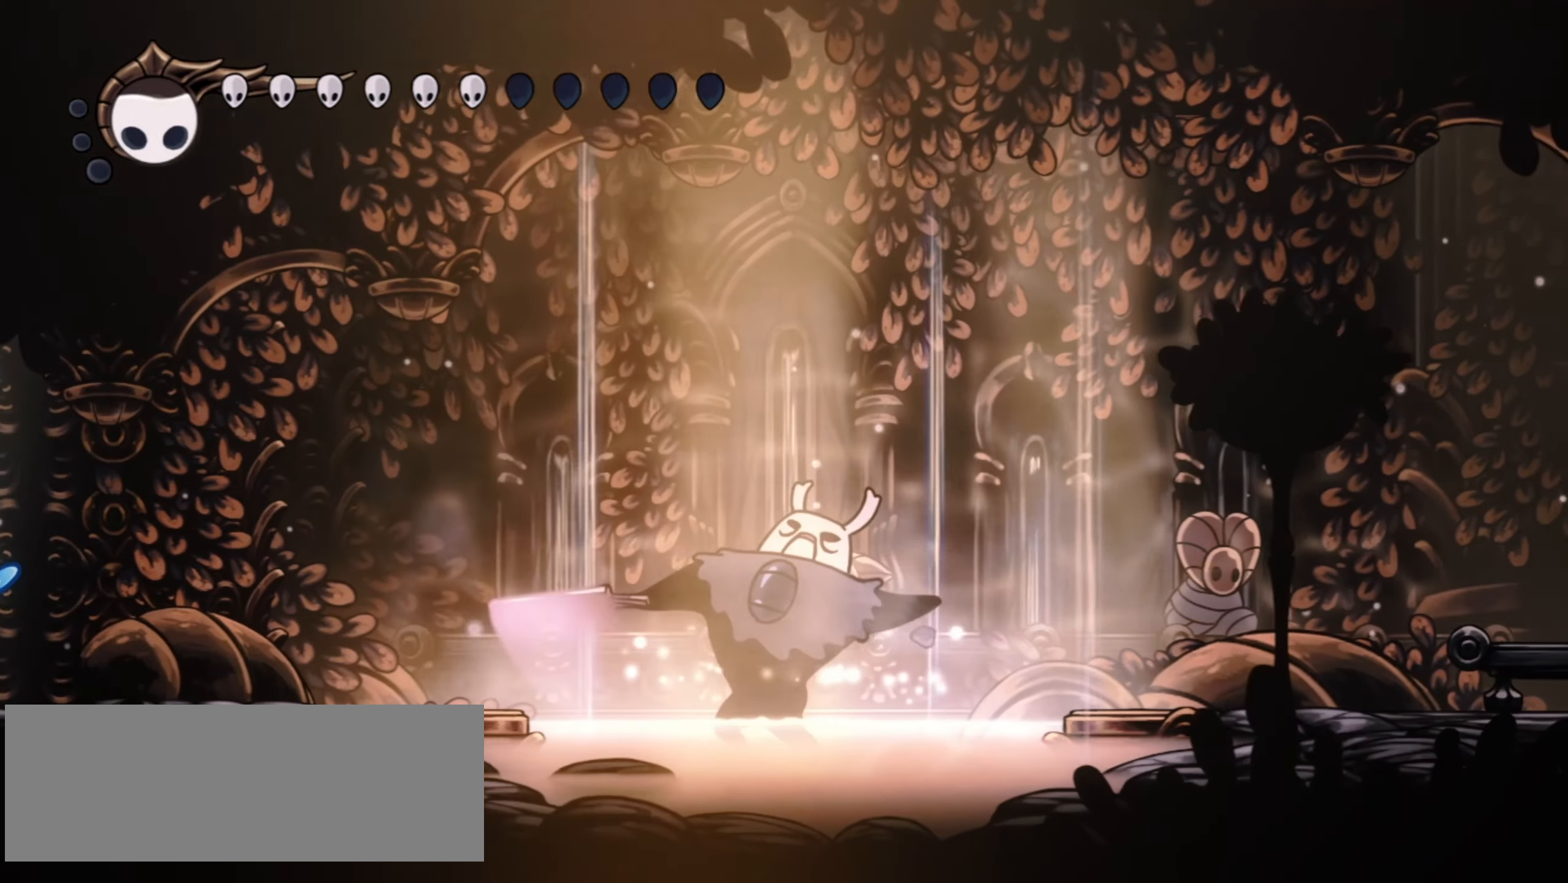
{"keys": ["right", "x"], "events": [[250, "right", "down"], [350, "left", "up"]]}
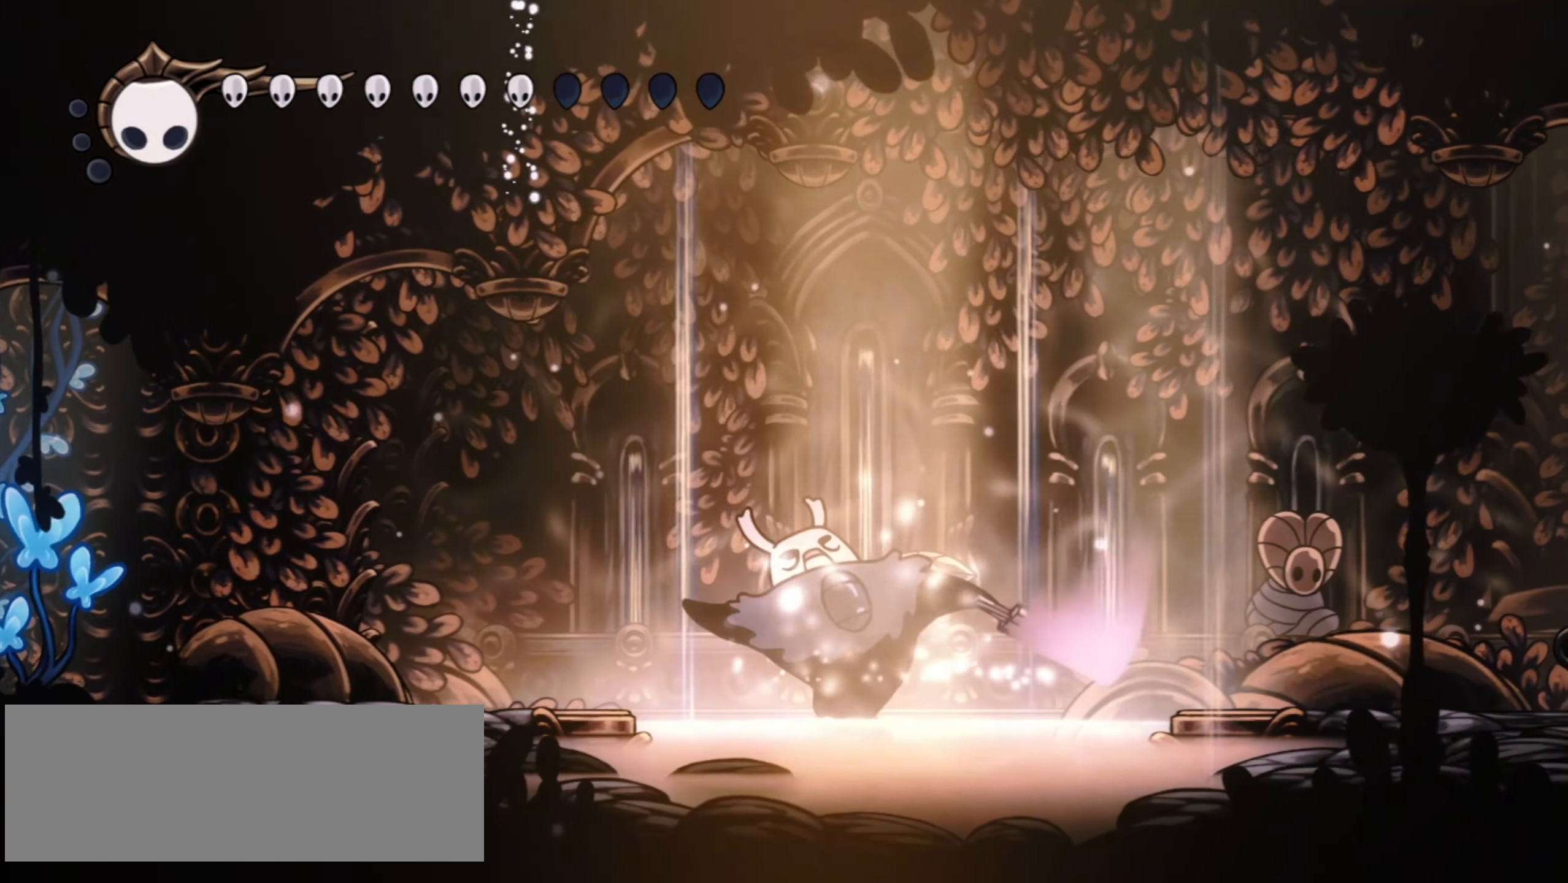
{"keys": ["right", "x"], "events": [[134, "left", "down"], [134, "right", "up"], [217, "right", "down"], [267, "left", "up"], [317, "left", "down"], [317, "right", "up"], [367, "right", "down"], [417, "left", "up"], [467, "left", "down"], [467, "right", "up"], [500, "left", "up"], [500, "right", "down"]]}
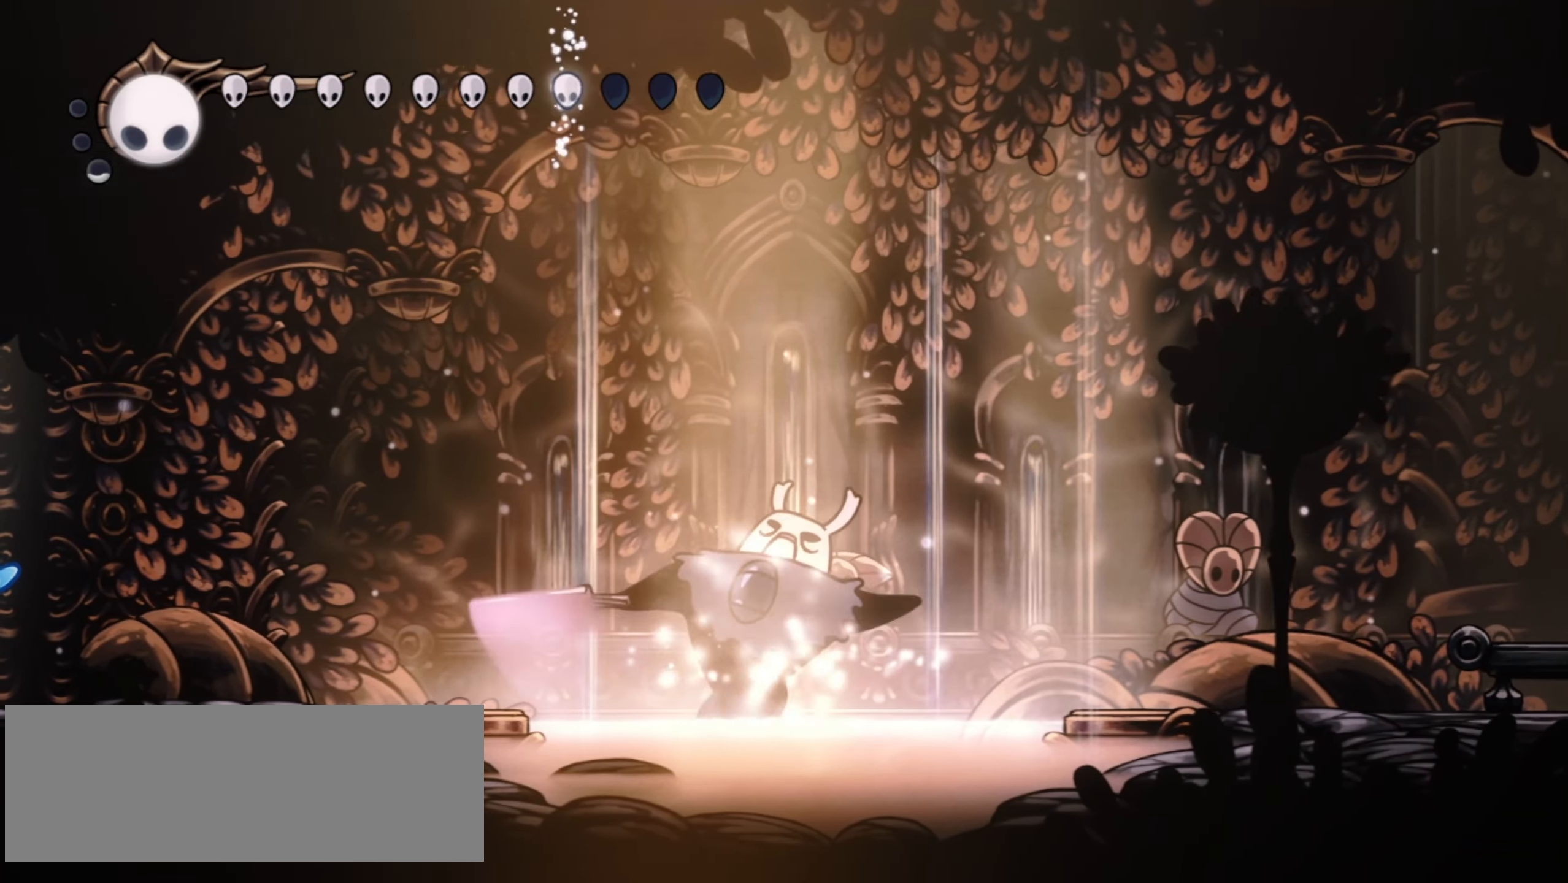
{"keys": ["left", "right", "x"], "events": [[50, "left", "down"], [100, "right", "up"], [150, "left", "up"], [150, "right", "down"], [184, "left", "down"], [284, "left", "up"], [334, "left", "down"], [334, "right", "up"], [384, "left", "up"], [384, "right", "down"], [417, "left", "down"]]}
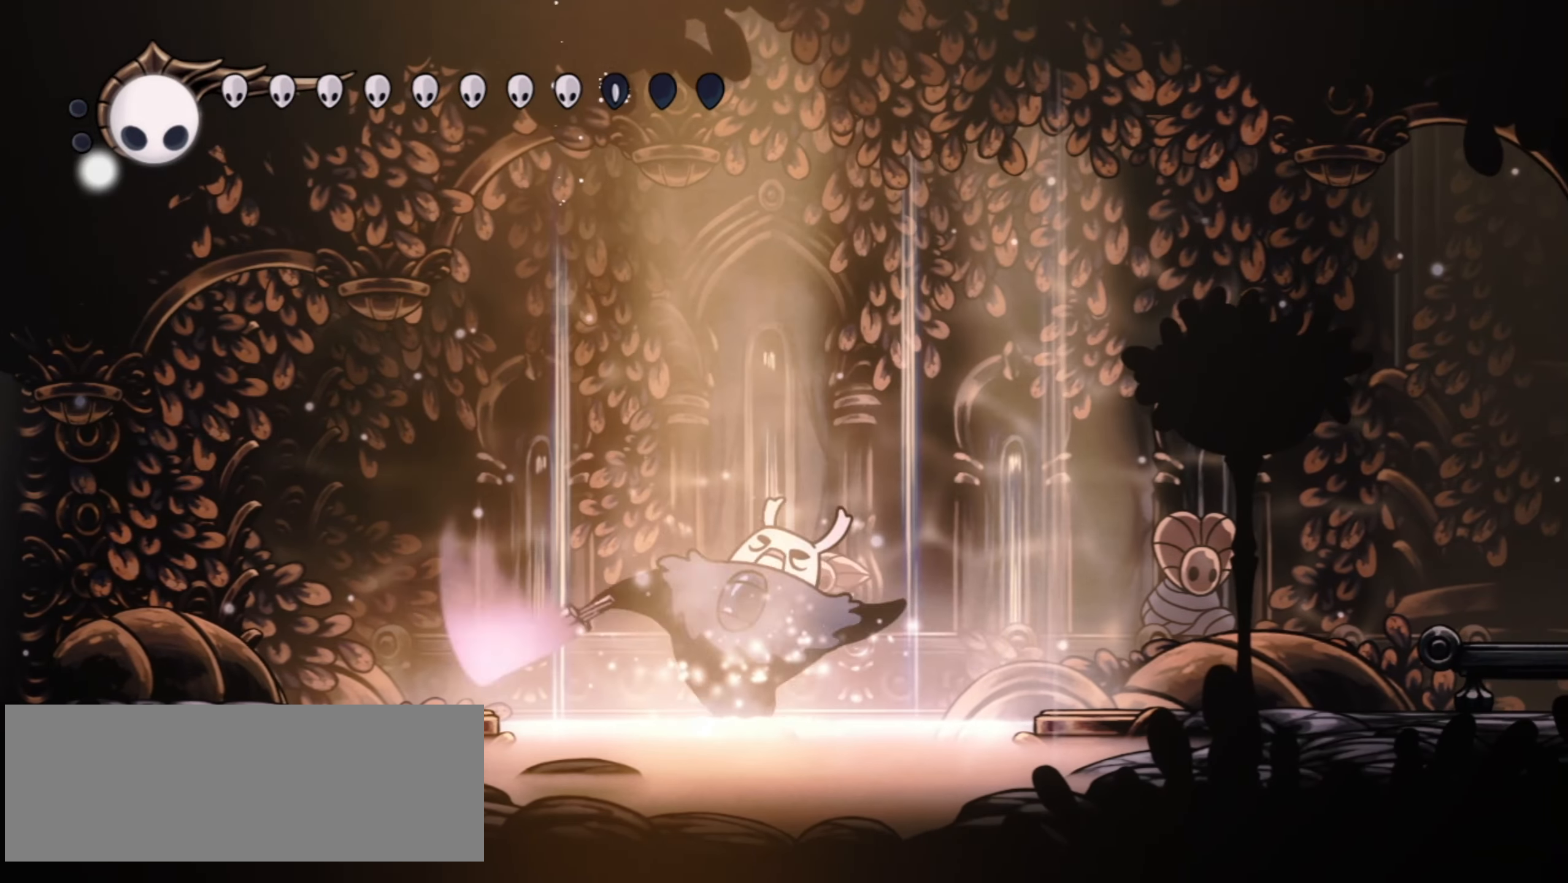
{"keys": ["left", "x"], "events": [[17, "left", "up"], [17, "right", "up"], [67, "left", "down"], [117, "right", "down"], [167, "left", "up"], [250, "left", "down"], [350, "left", "up"], [400, "left", "down"], [450, "right", "up"]]}
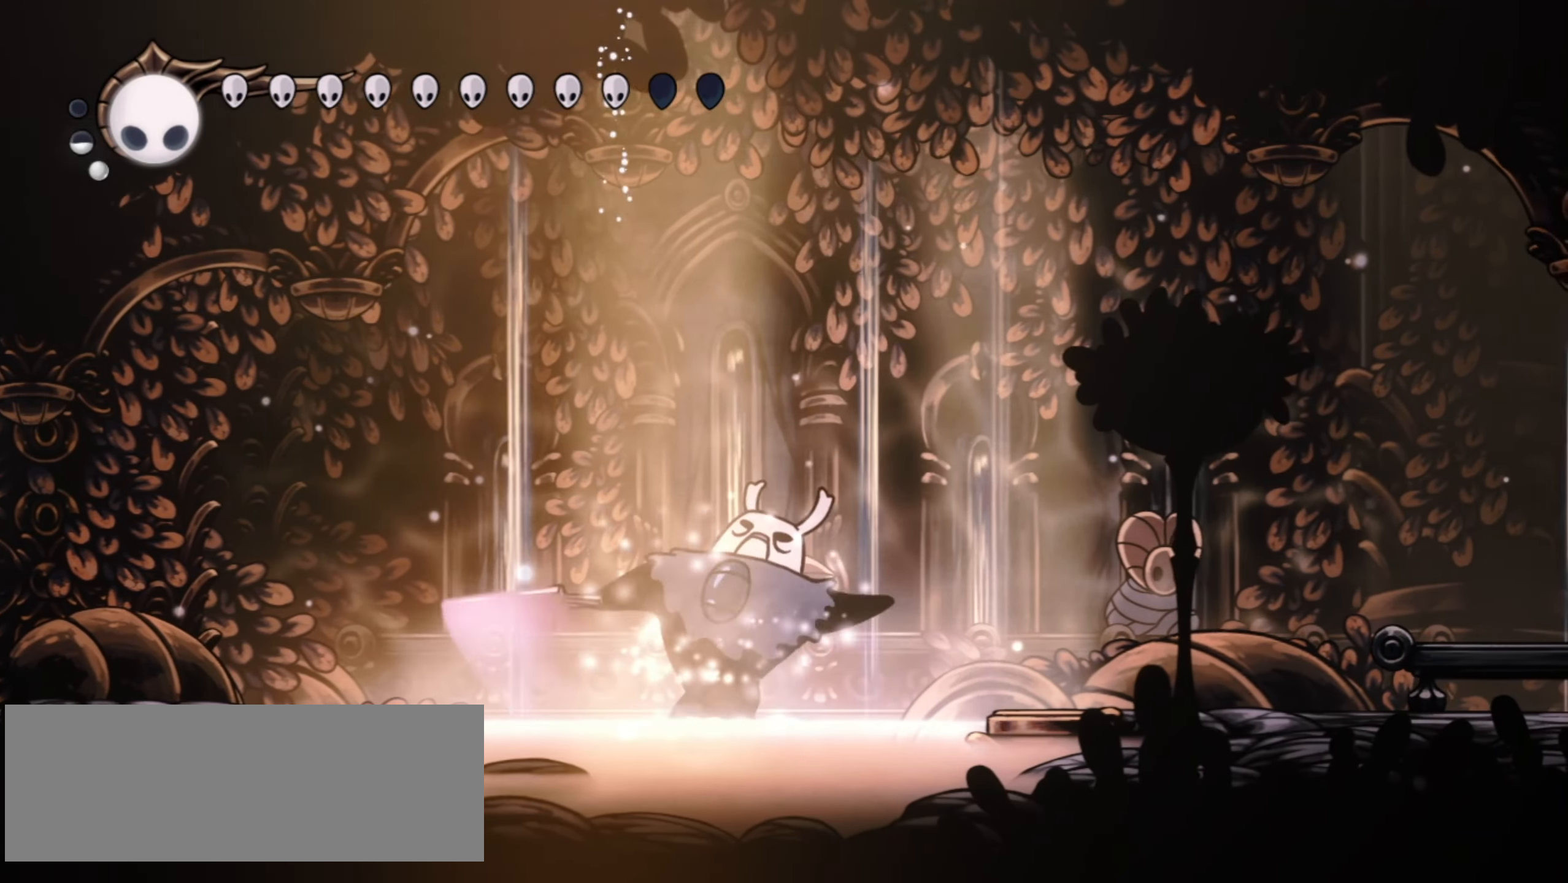
{"keys": ["left", "right", "x"], "events": [[34, "left", "up"], [34, "right", "down"], [134, "left", "down"], [134, "right", "up"], [217, "left", "up"], [217, "right", "down"], [267, "left", "down"], [317, "right", "up"], [367, "left", "up"], [367, "right", "down"], [467, "left", "down"], [467, "right", "up"], [500, "right", "down"]]}
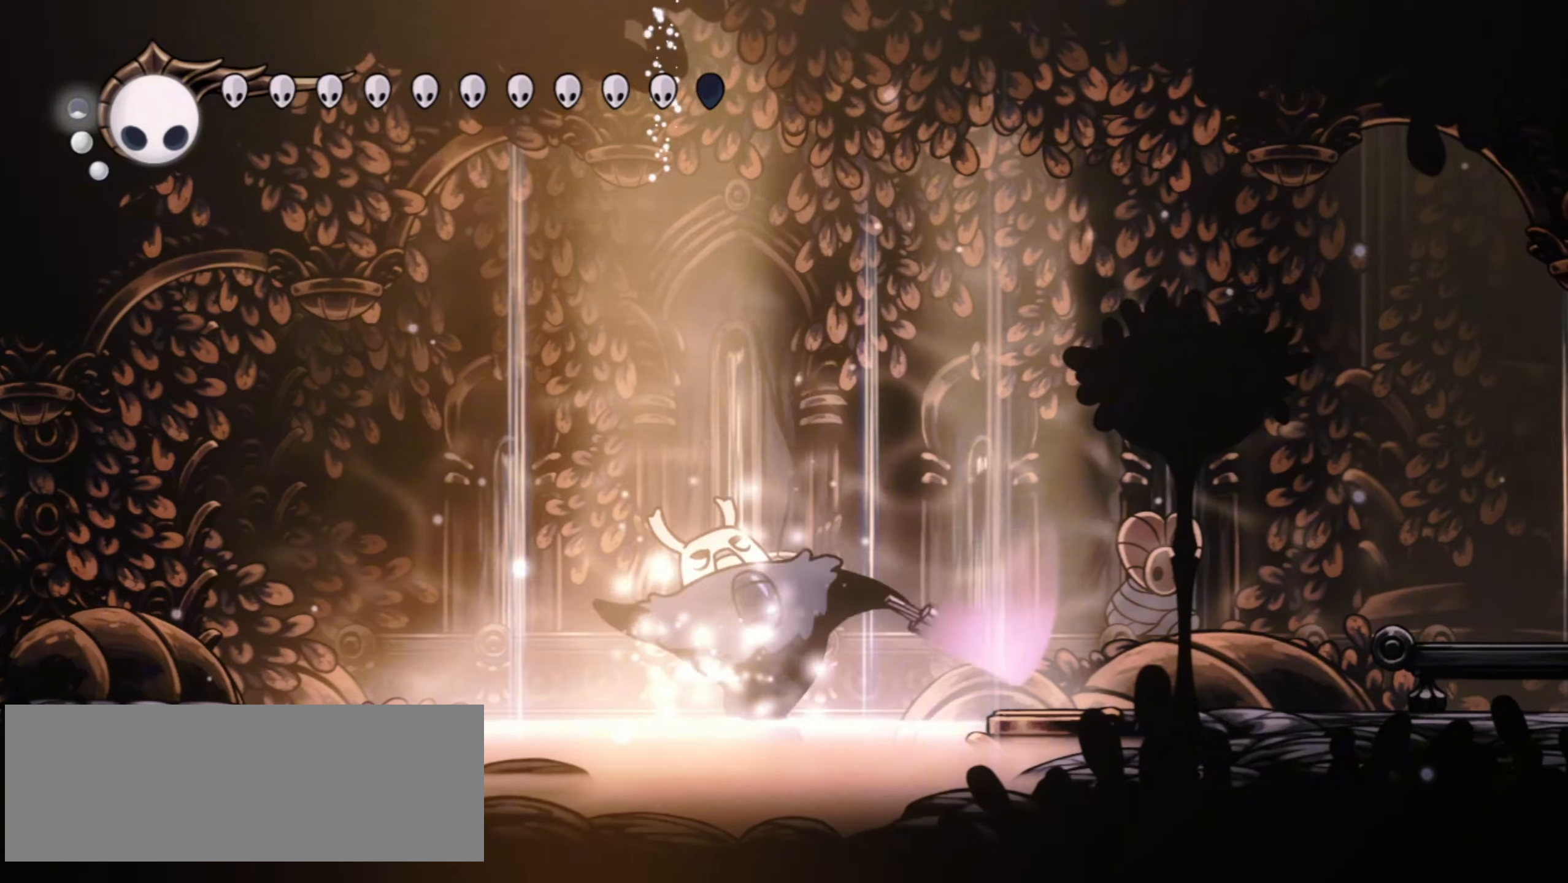
{"keys": ["x"], "events": [[50, "left", "up"], [100, "left", "down"], [150, "right", "up"], [184, "left", "up"], [234, "right", "down"], [284, "left", "down"], [334, "right", "up"], [384, "left", "up"]]}
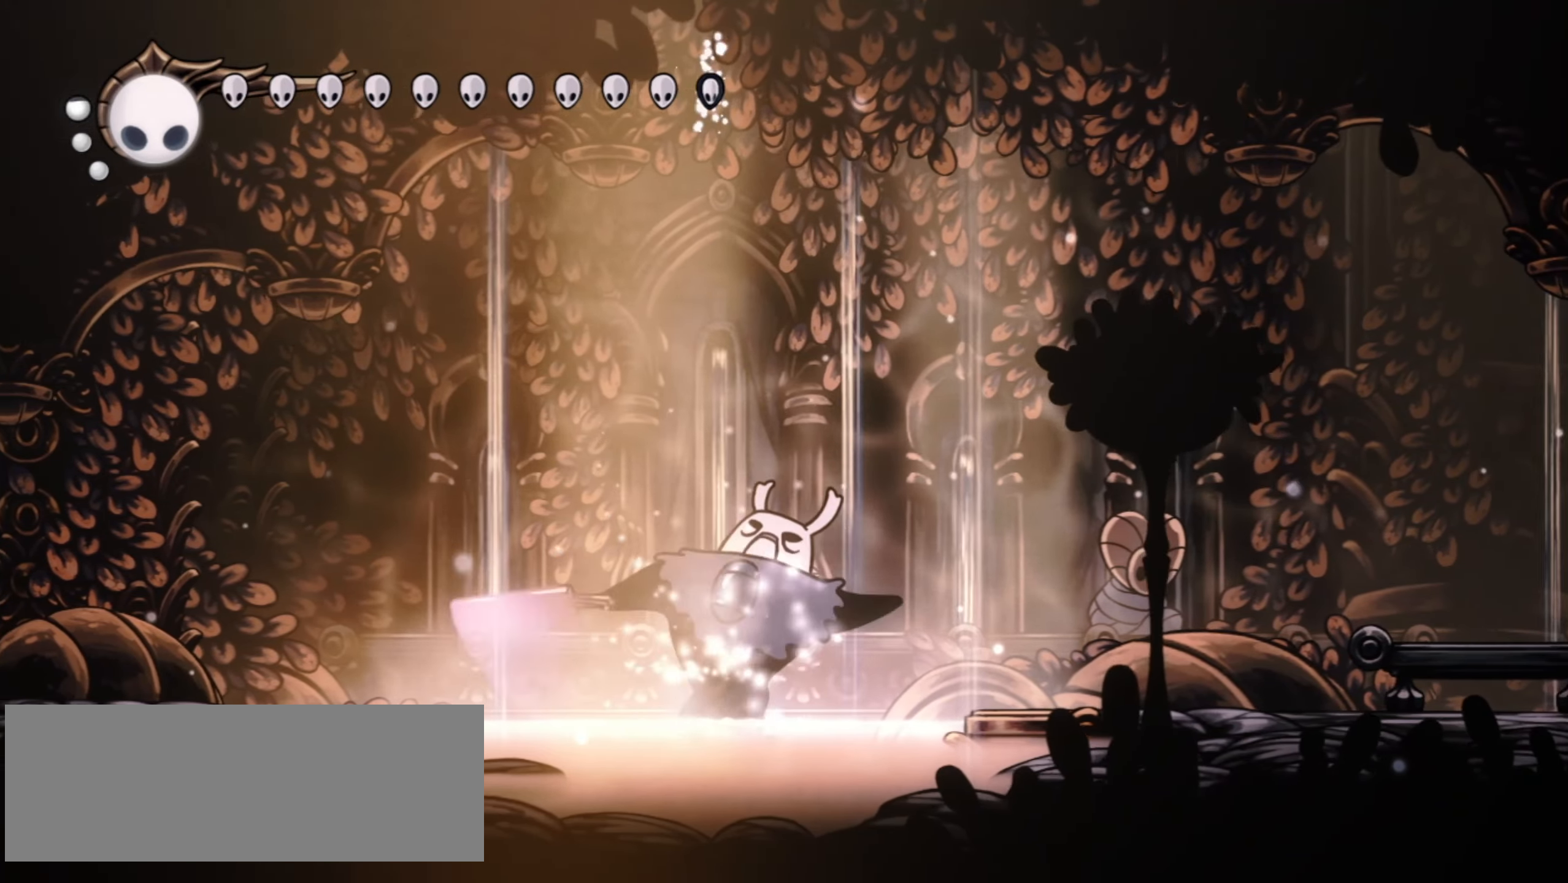
{"keys": ["right", "z"], "events": [[117, "x", "up"], [167, "right", "down"], [484, "z", "down"]]}
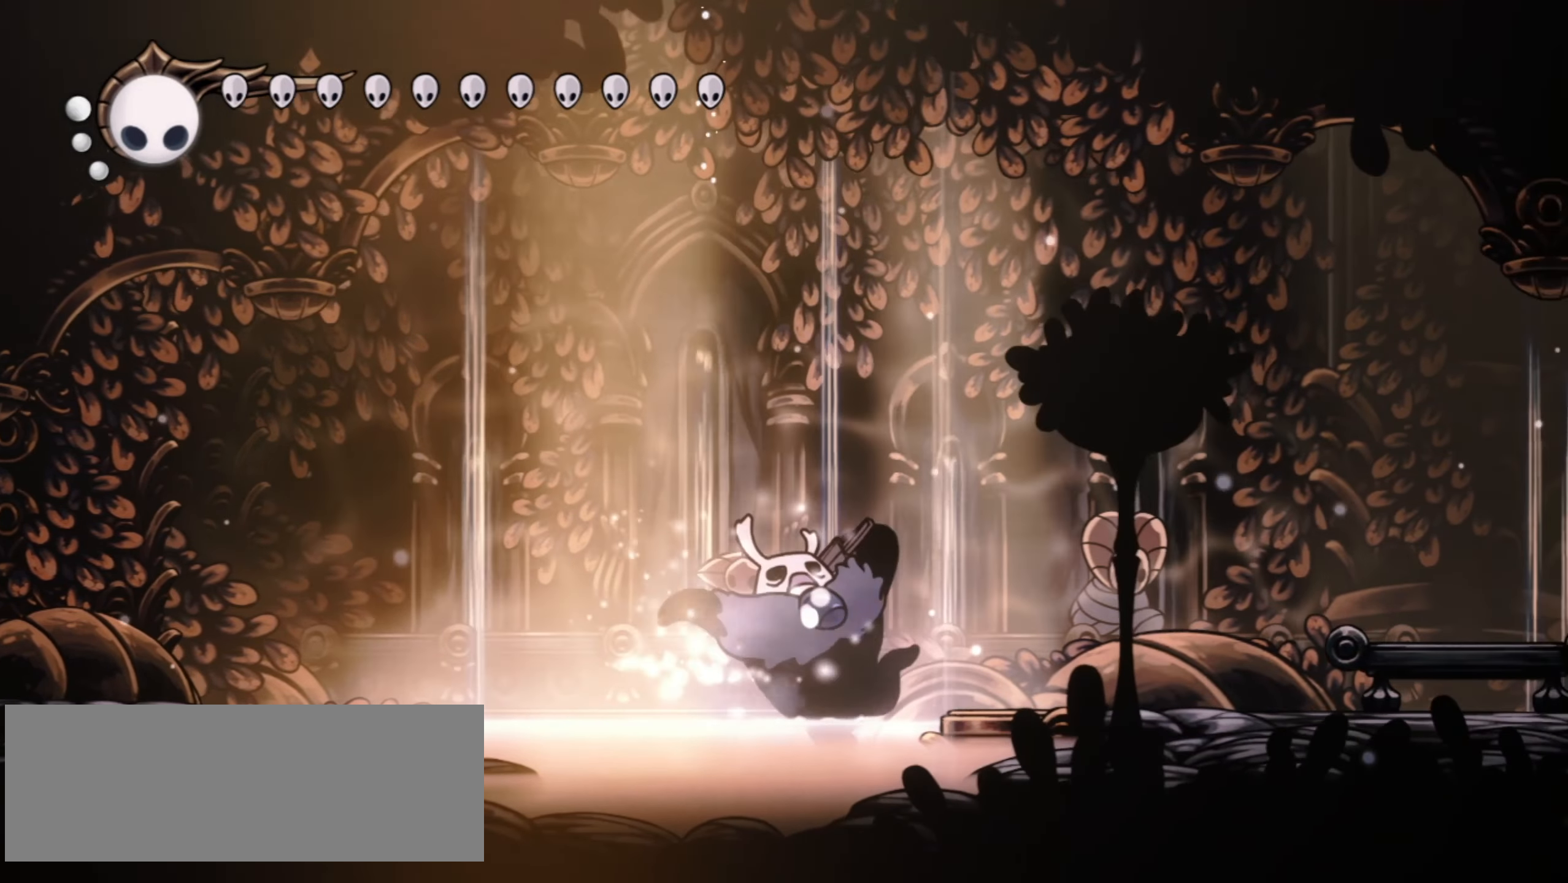
{"keys": ["right"], "events": [[84, "c", "down"], [134, "z", "up"], [167, "up", "down"], [234, "c", "up"], [317, "up", "up"]]}
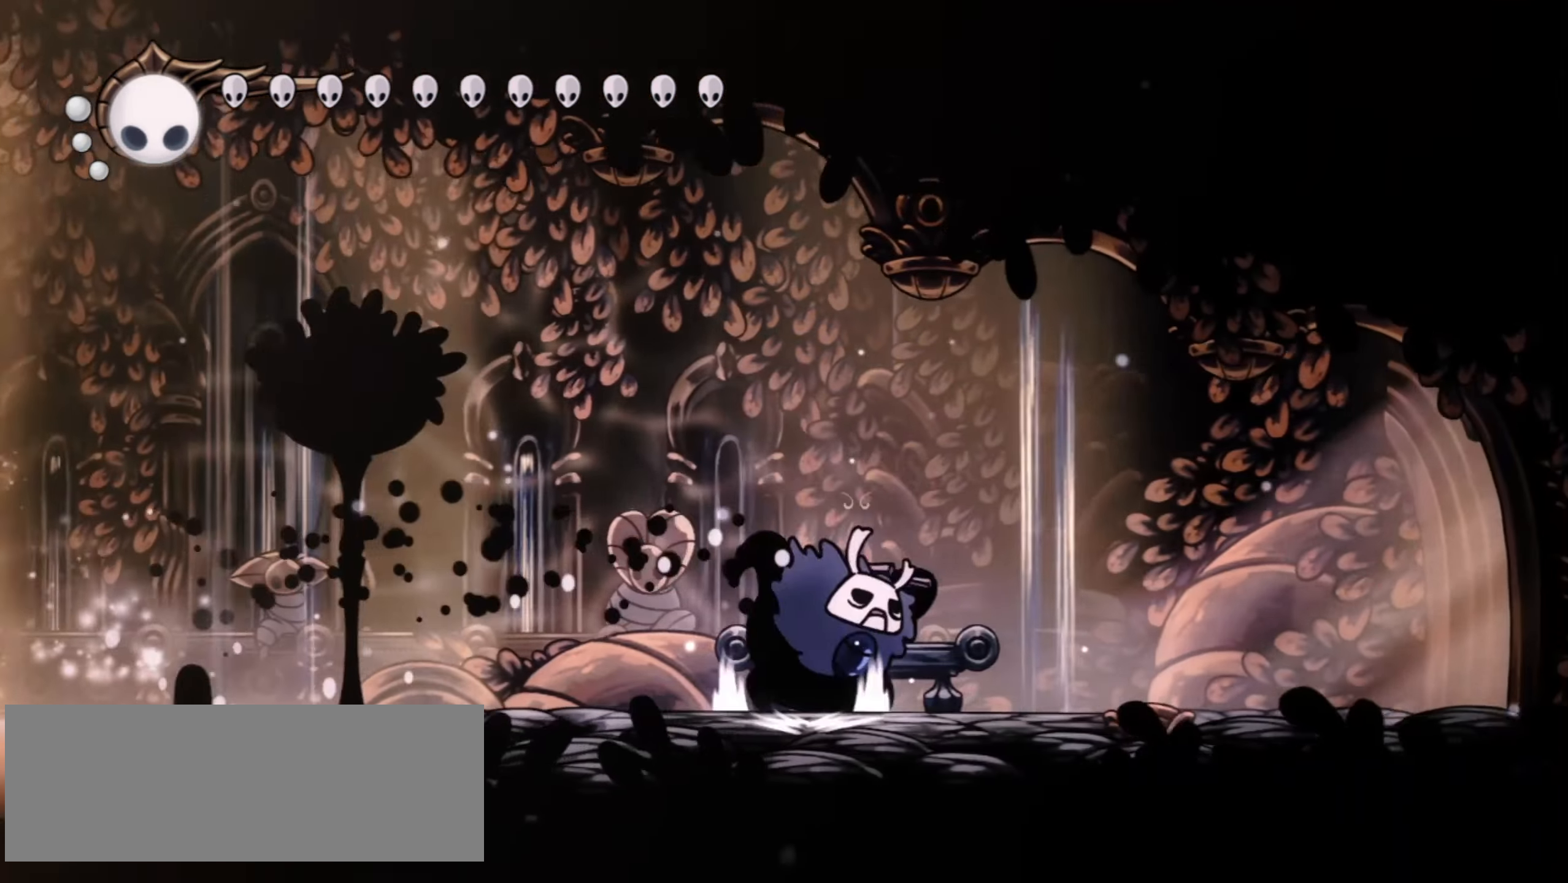
{"keys": ["right"], "events": [[50, "c", "down"], [100, "d", "down"], [150, "c", "up"], [167, "d", "up"], [234, "c", "down"], [250, "s", "down"], [334, "c", "up"], [334, "s", "up"], [434, "c", "down"], [467, "c", "up"]]}